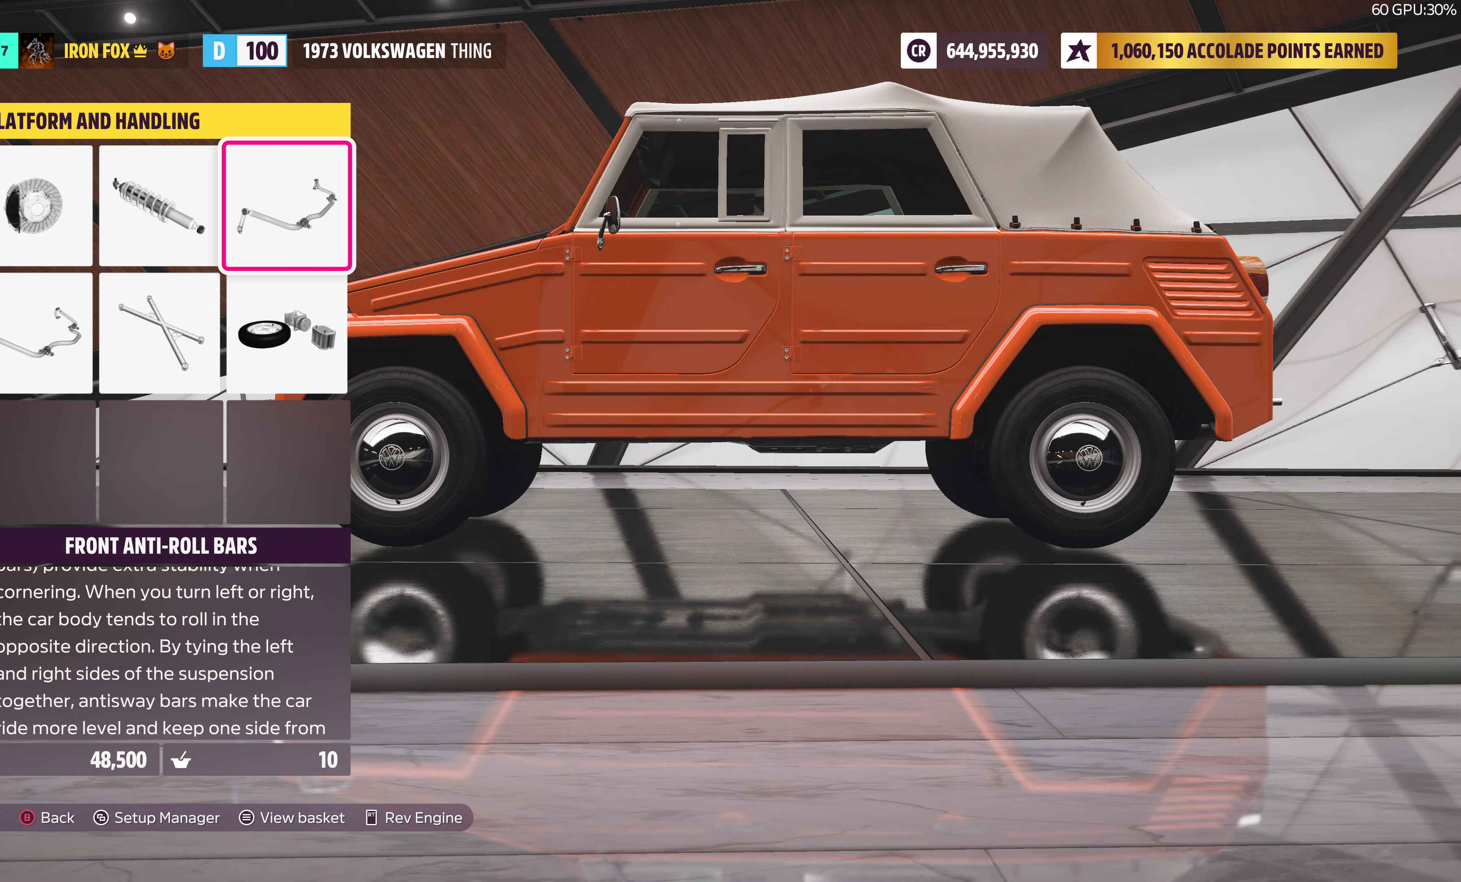
Gameplay with a controller (PlayStation layout); each line is a JSON object with the inputs held at the frame after it. "events" lists button and stick changes between this image and that frame as [ms after this image, input, new state], when the widget could be followed in between.
{"buttons": [], "left_stick": "center", "right_stick": "center", "events": [[233, "CIRCLE", "down"], [400, "CIRCLE", "up"]]}
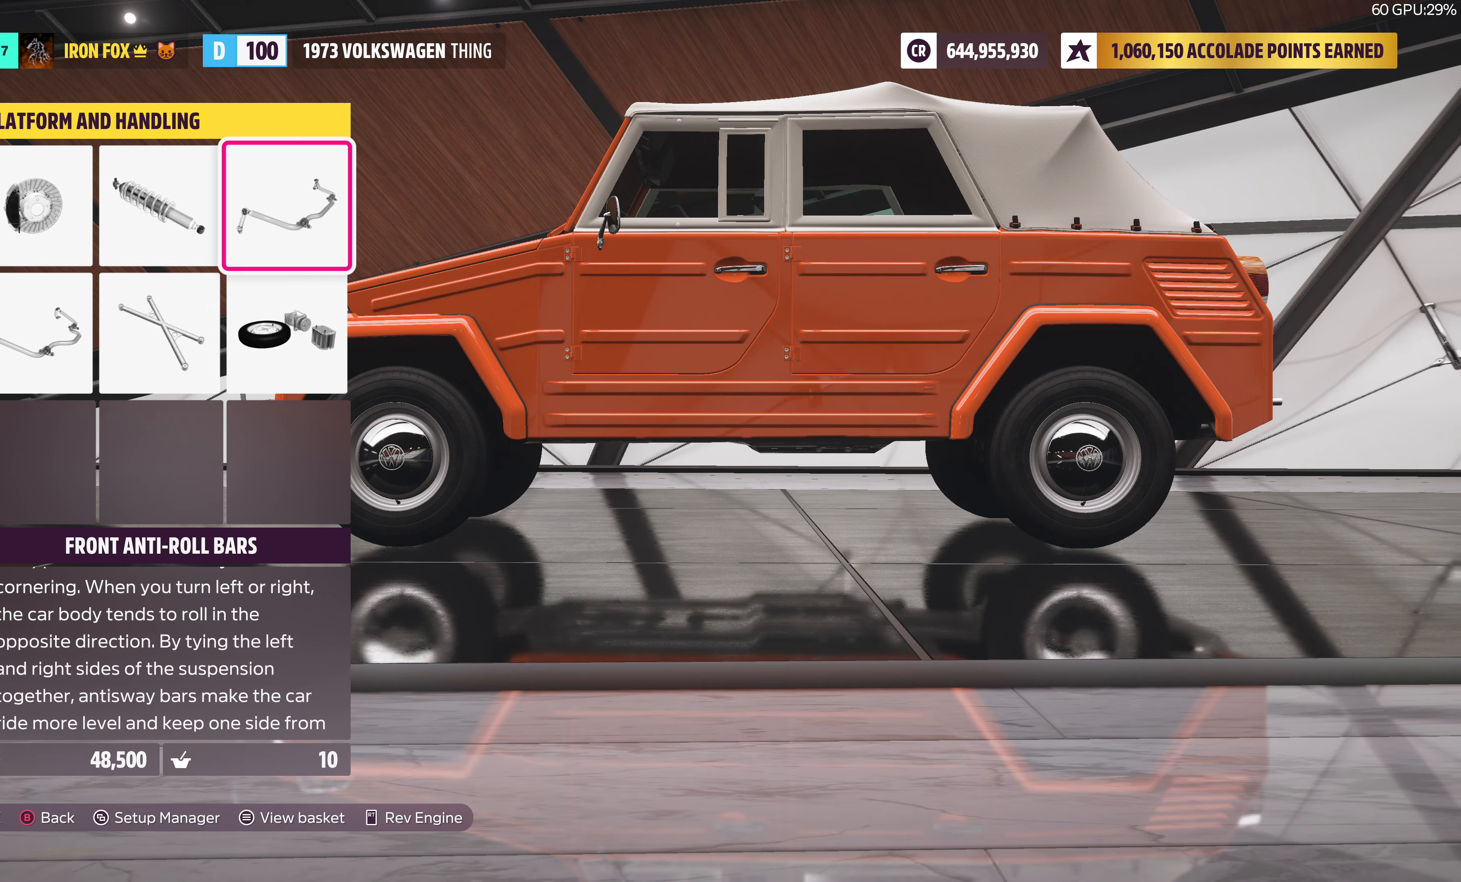
{"buttons": [], "left_stick": "center", "right_stick": "center", "events": []}
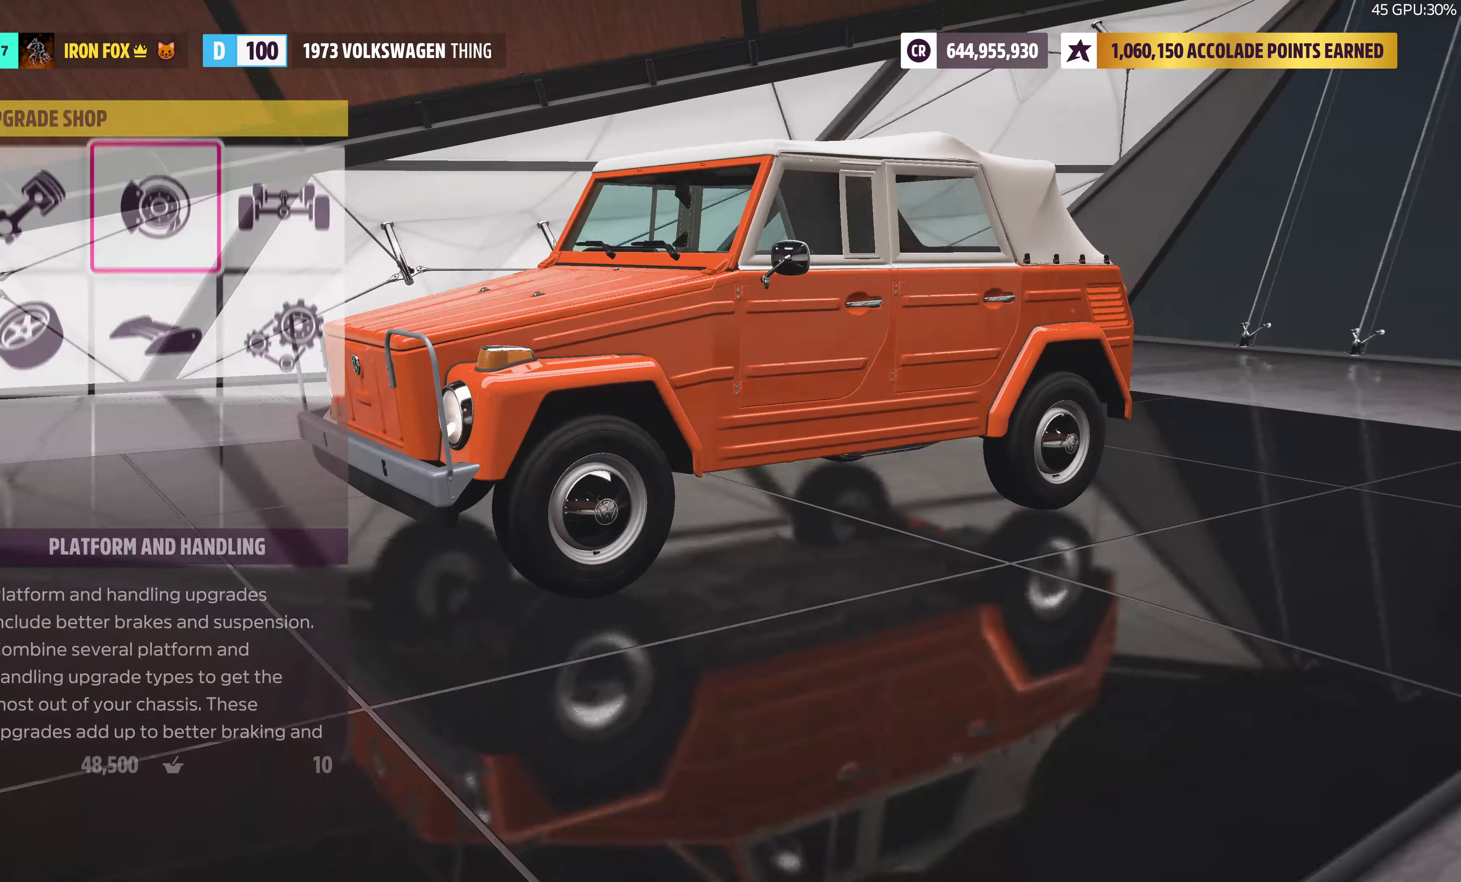
{"buttons": ["CROSS"], "left_stick": "center", "right_stick": "center", "events": [[117, "DPAD_LEFT", "down"], [233, "DPAD_LEFT", "up"], [300, "DPAD_LEFT", "down"], [417, "DPAD_LEFT", "up"], [467, "CROSS", "down"]]}
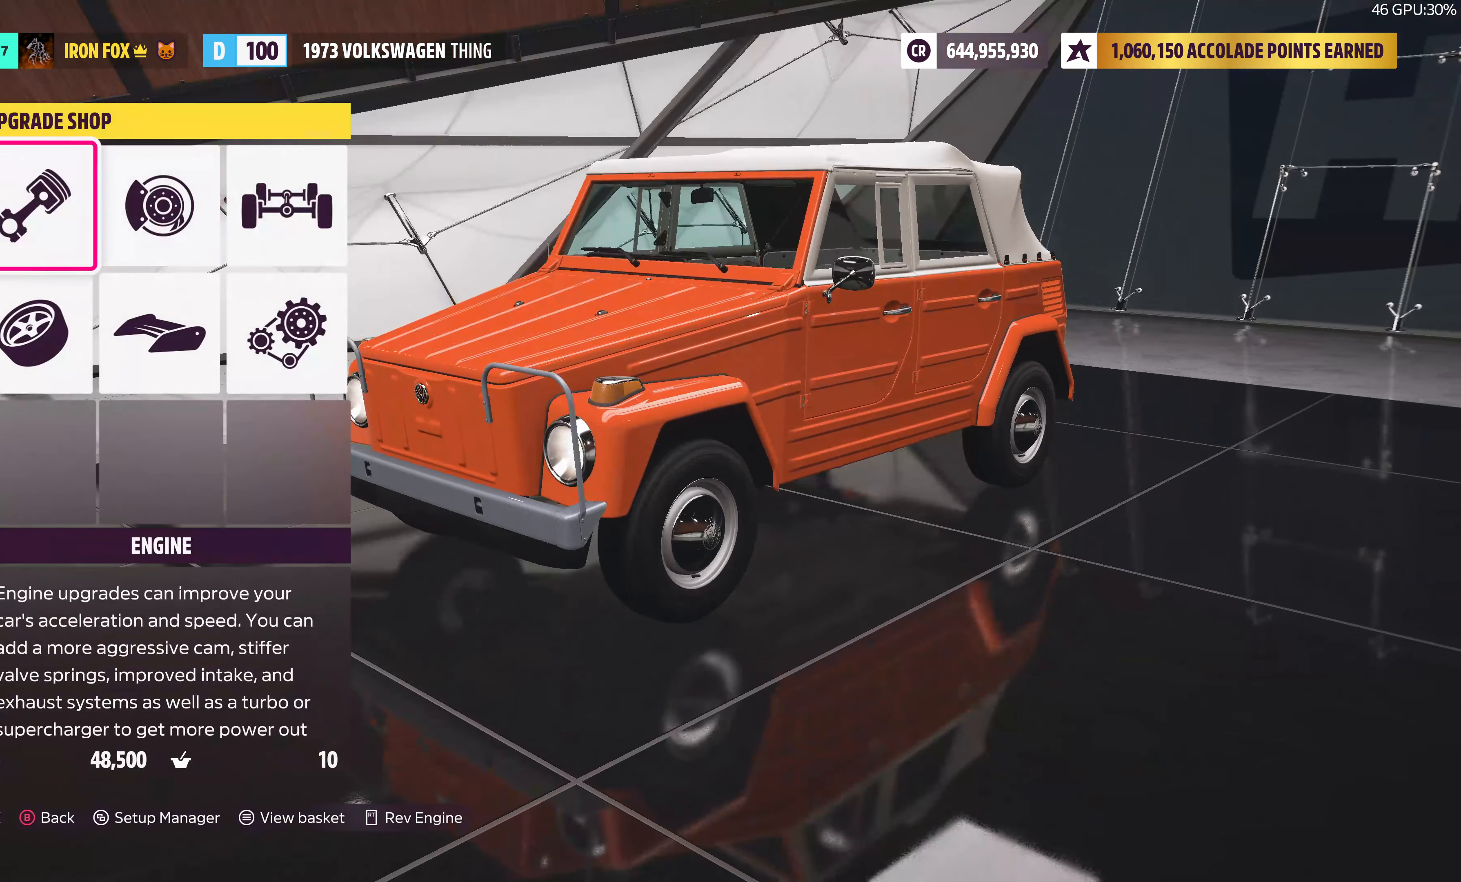
{"buttons": [], "left_stick": "center", "right_stick": "center", "events": [[117, "CROSS", "up"]]}
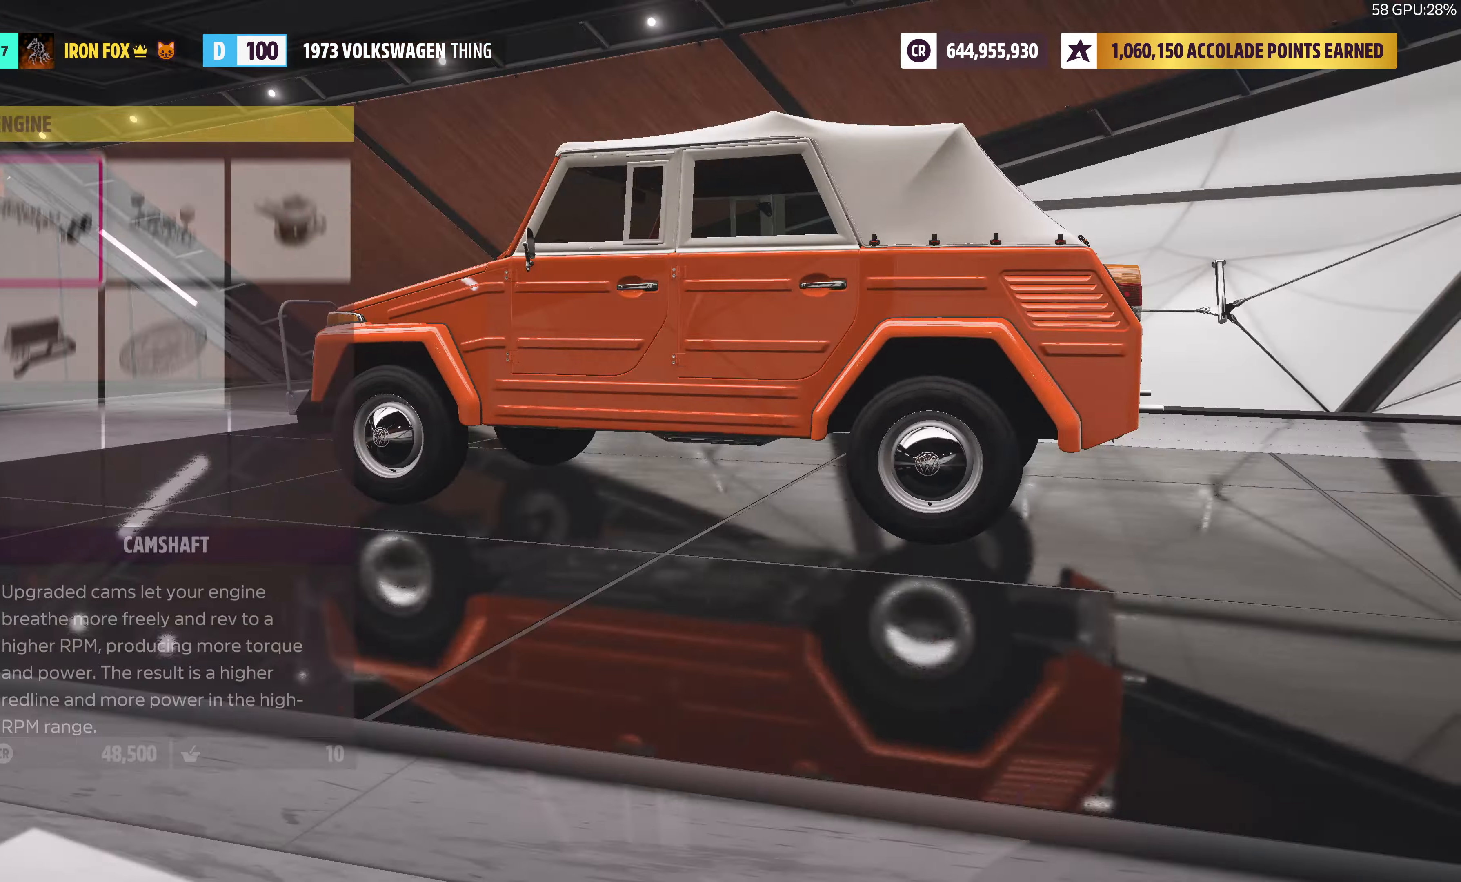
{"buttons": [], "left_stick": "center", "right_stick": "center", "events": []}
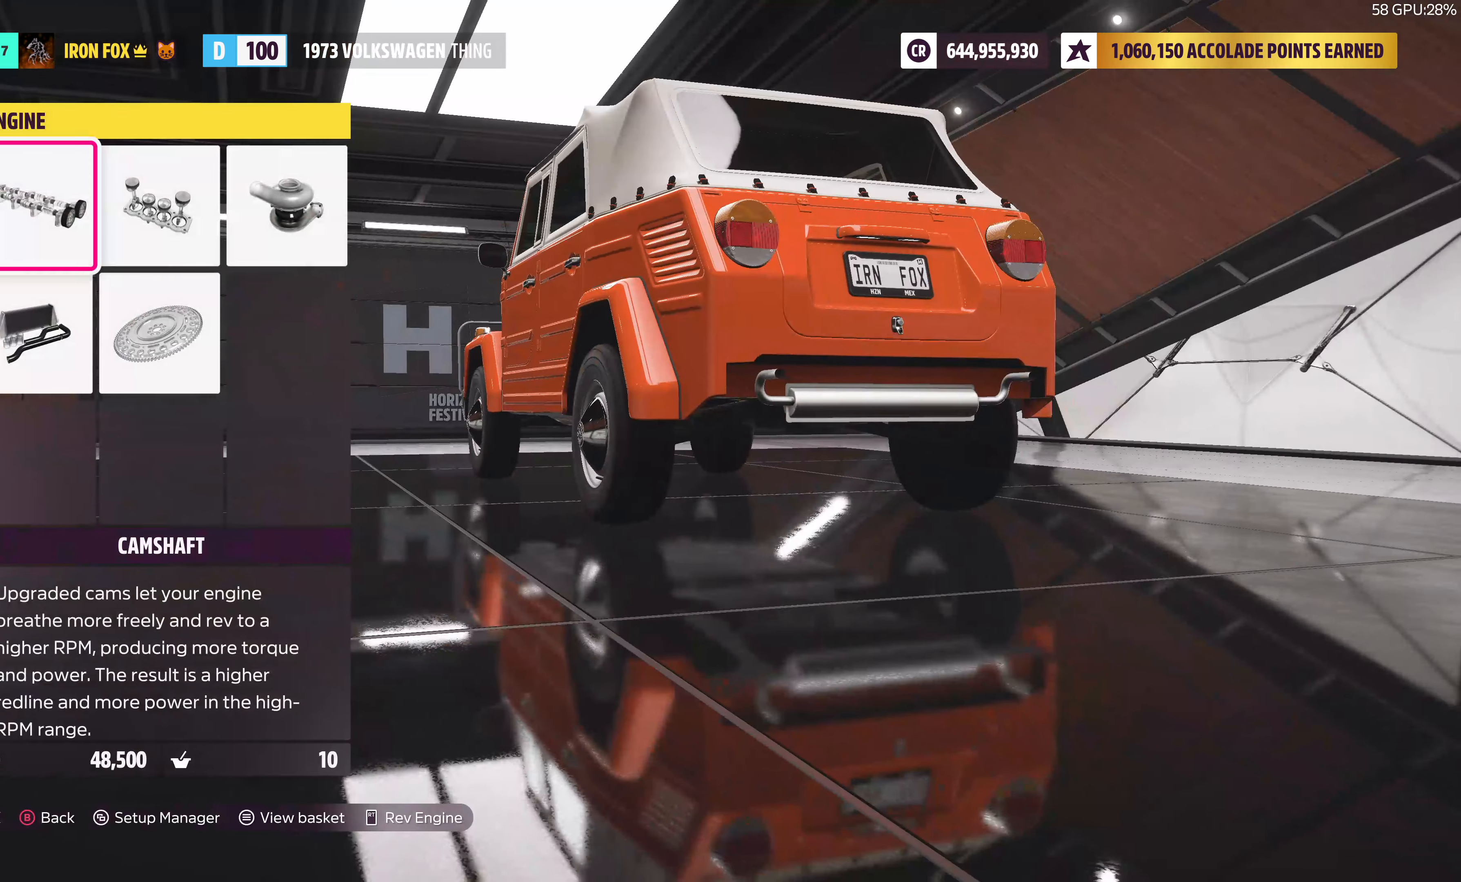
{"buttons": [], "left_stick": "center", "right_stick": "center", "events": [[117, "DPAD_DOWN", "down"], [250, "DPAD_DOWN", "up"], [267, "CROSS", "down"], [417, "CROSS", "up"]]}
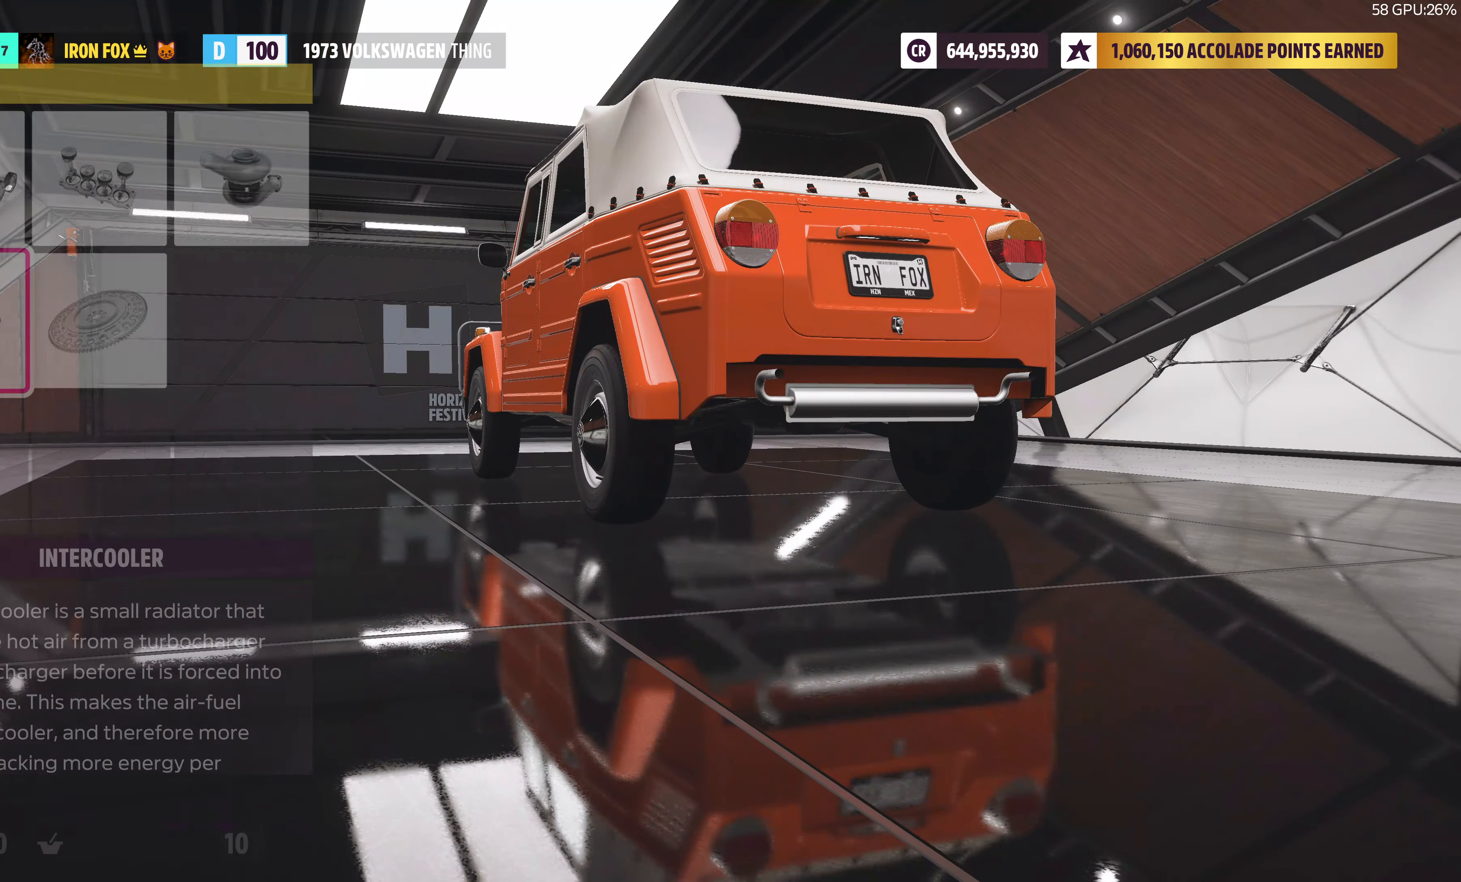
{"buttons": [], "left_stick": "center", "right_stick": "center", "events": []}
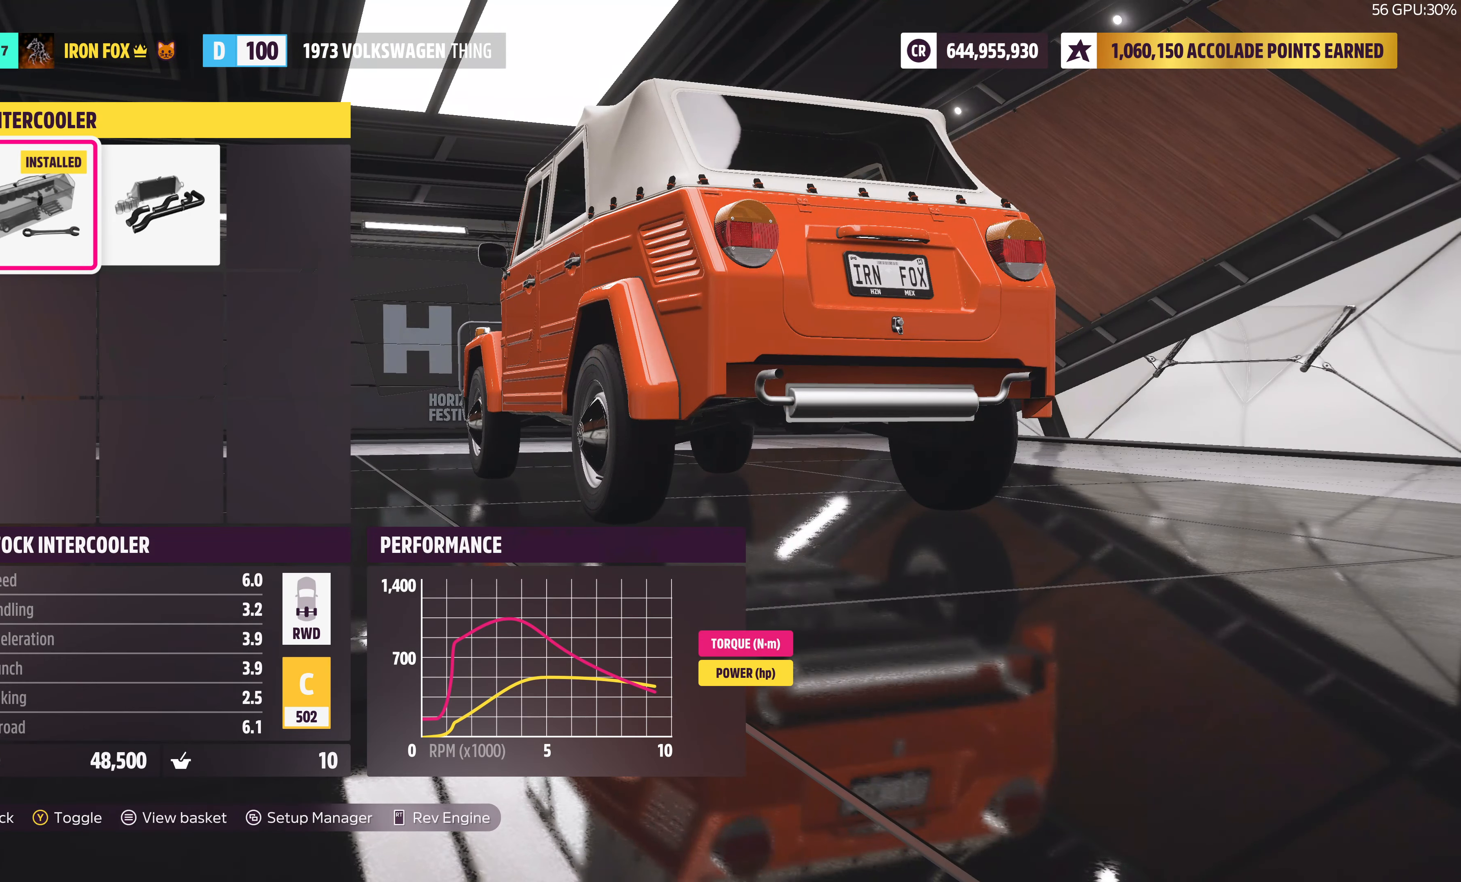
{"buttons": [], "left_stick": "center", "right_stick": "center", "events": [[50, "DPAD_RIGHT", "down"], [200, "DPAD_RIGHT", "up"]]}
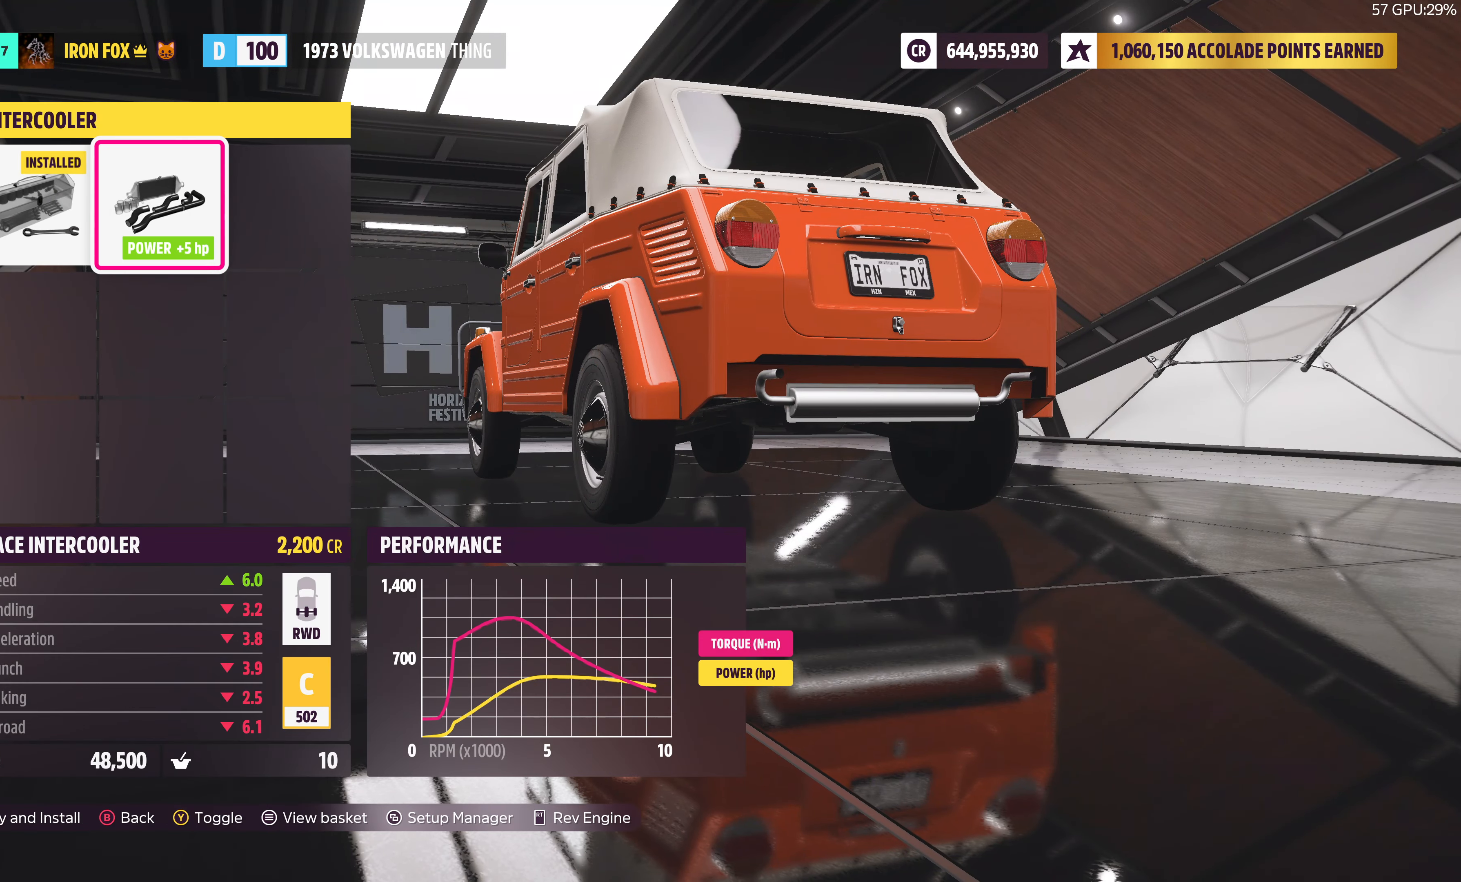
{"buttons": [], "left_stick": "center", "right_stick": "center", "events": []}
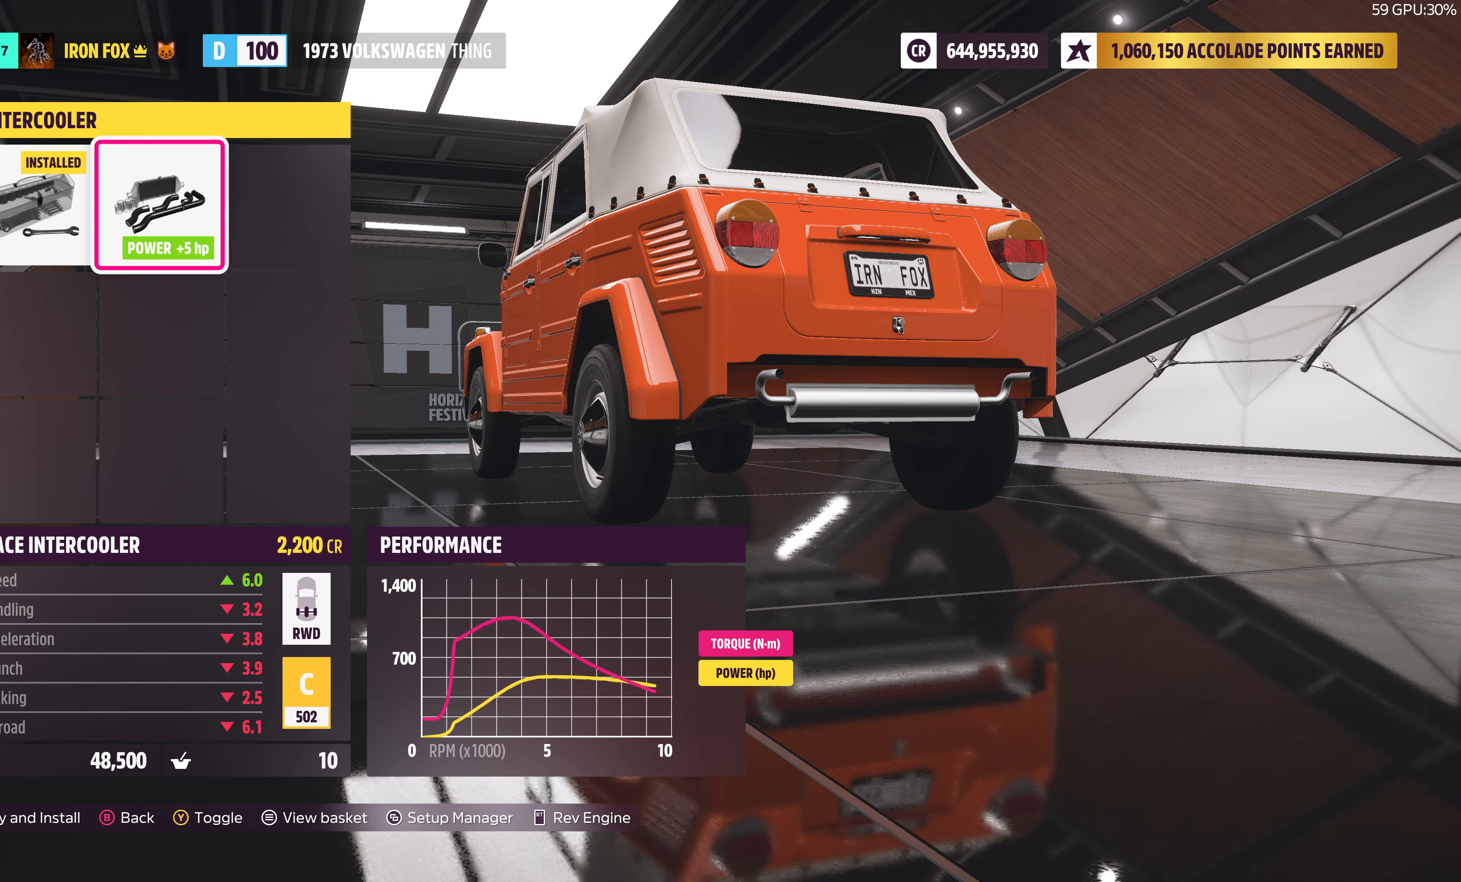
{"buttons": [], "left_stick": "center", "right_stick": "center", "events": [[134, "CIRCLE", "down"], [284, "CIRCLE", "up"]]}
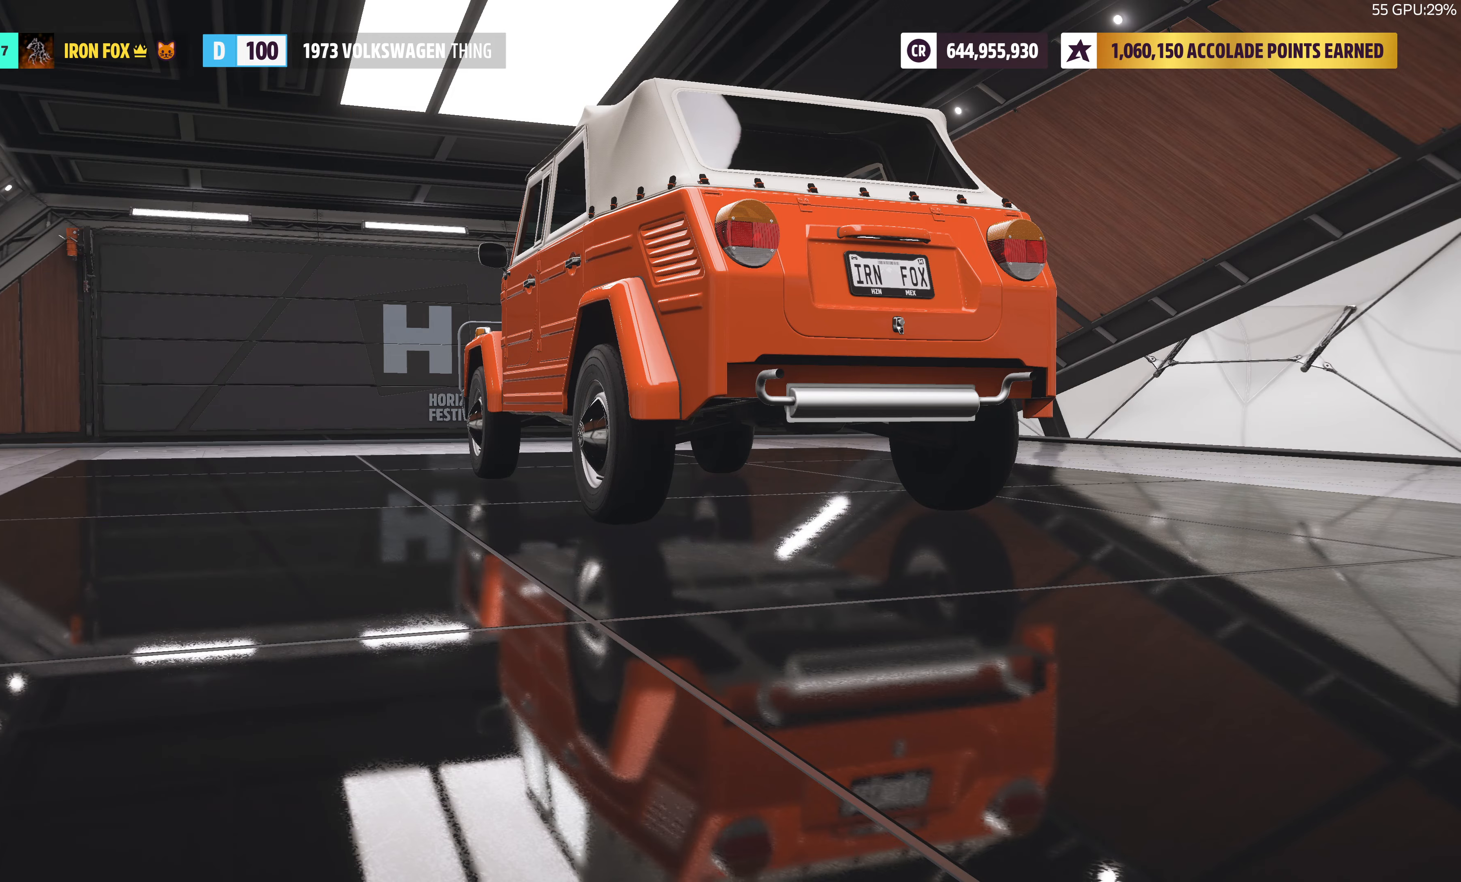
{"buttons": [], "left_stick": "center", "right_stick": "center", "events": [[300, "DPAD_RIGHT", "down"], [417, "DPAD_RIGHT", "up"]]}
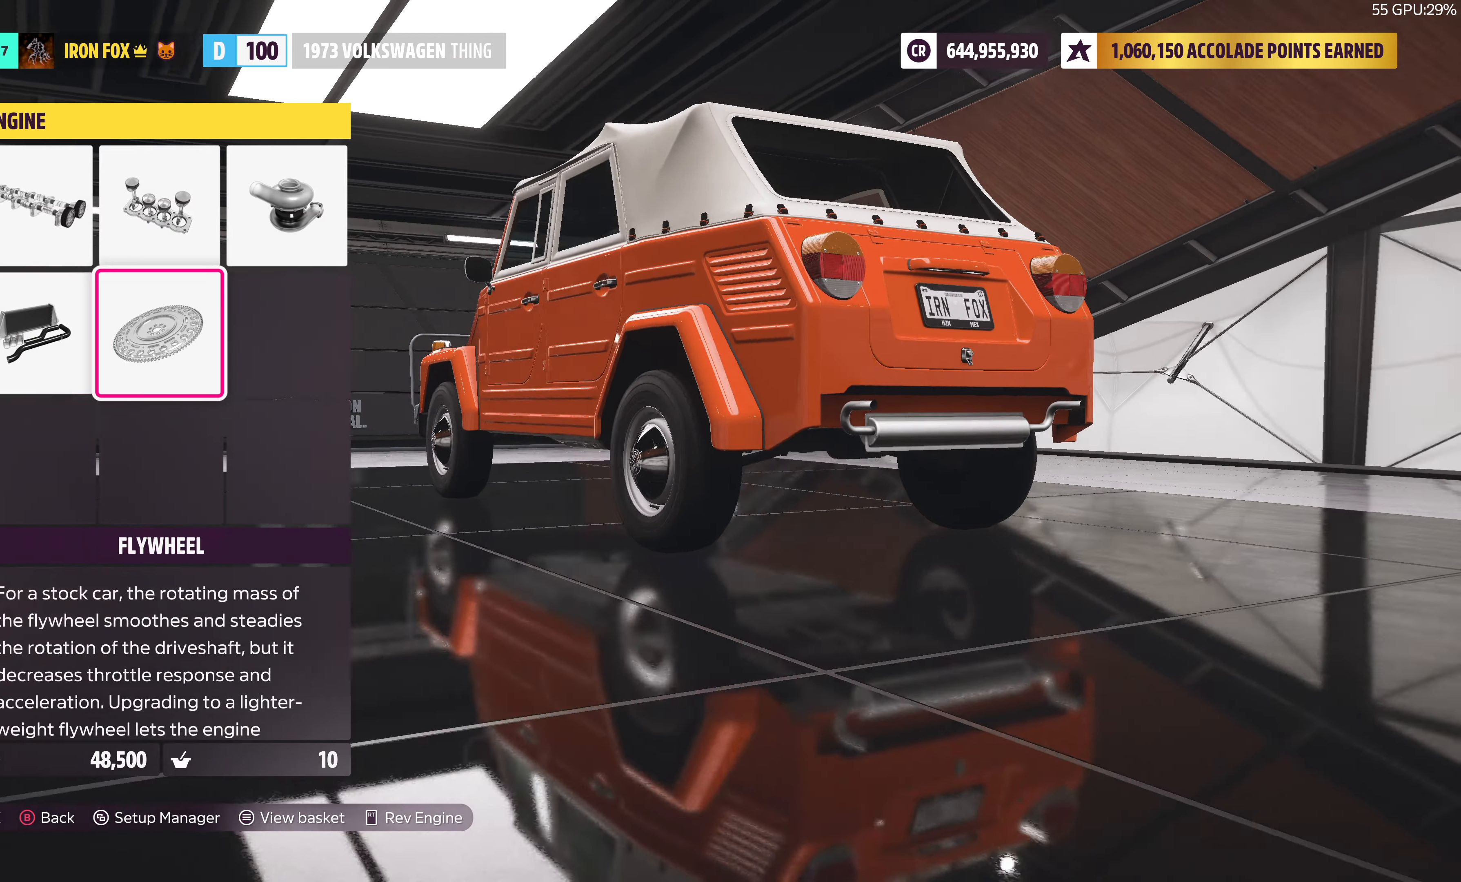
{"buttons": [], "left_stick": "center", "right_stick": "center", "events": [[100, "DPAD_UP", "down"], [234, "CROSS", "down"], [234, "DPAD_UP", "up"], [384, "CROSS", "up"]]}
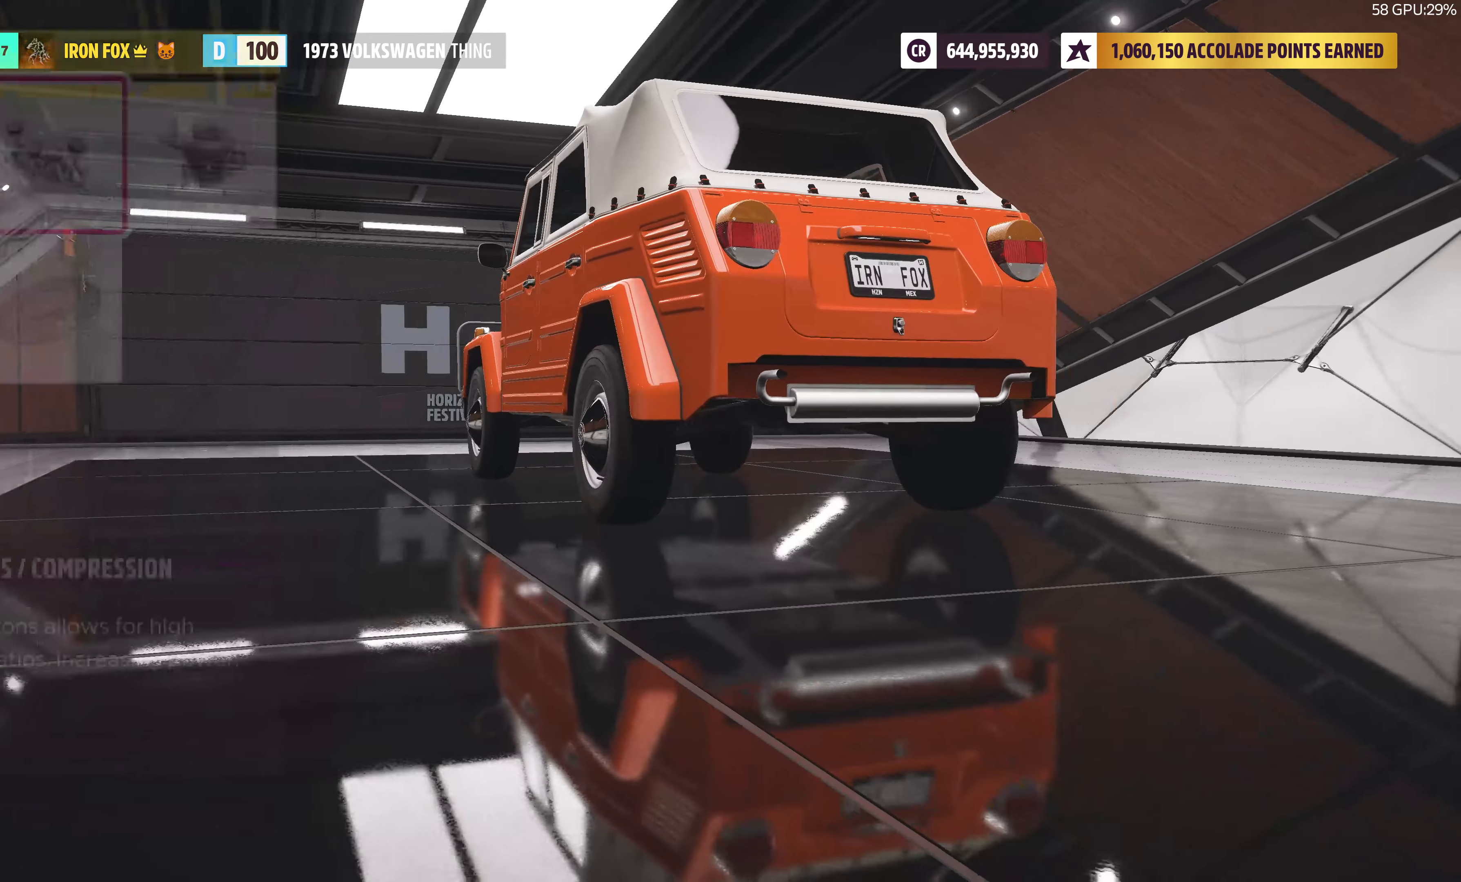
{"buttons": ["DPAD_RIGHT"], "left_stick": "center", "right_stick": "center", "events": [[400, "DPAD_RIGHT", "down"]]}
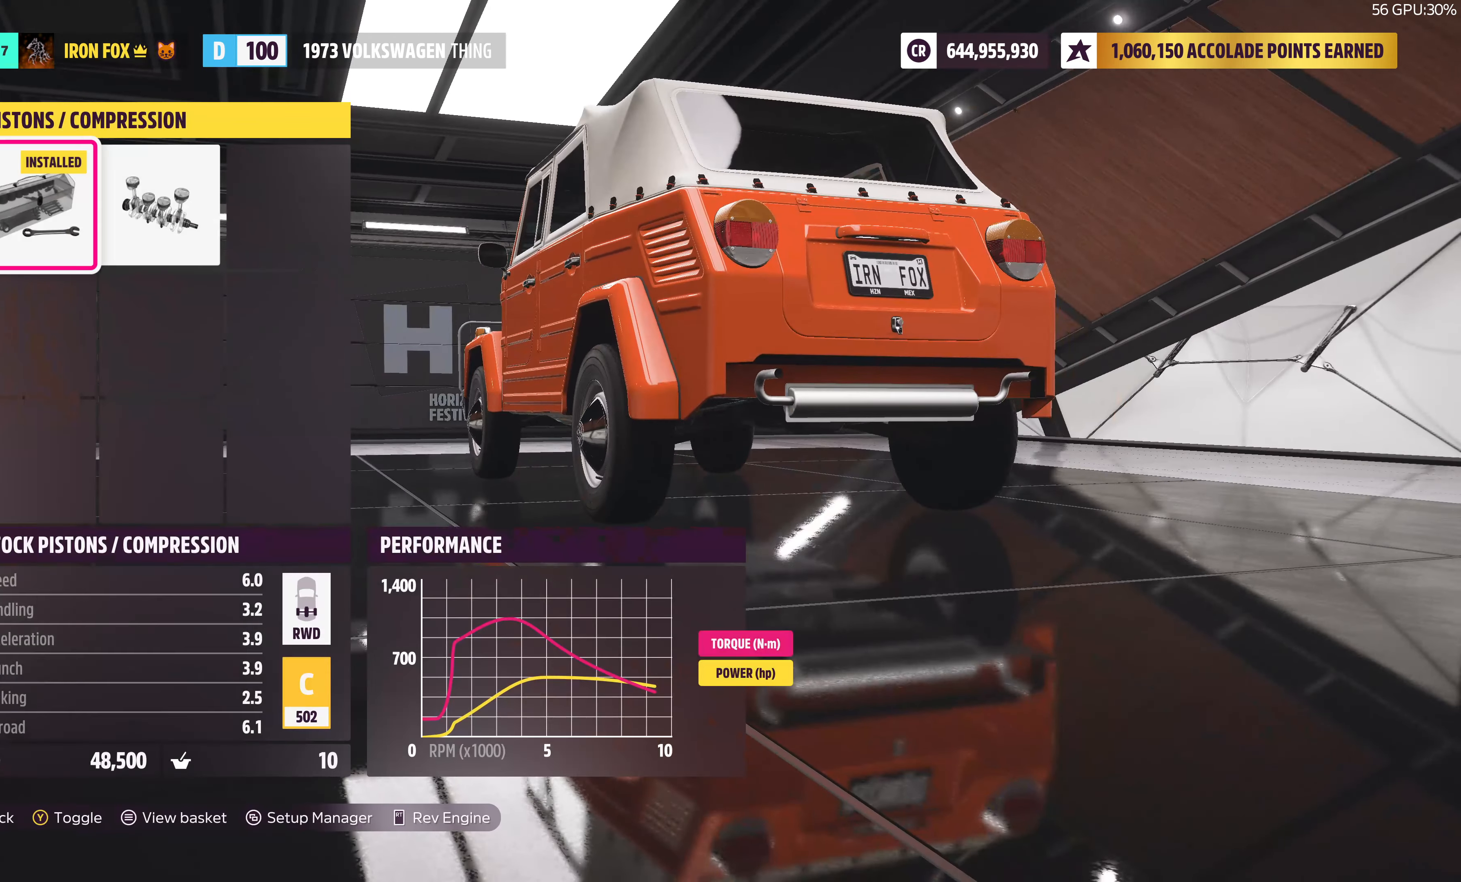
{"buttons": [], "left_stick": "center", "right_stick": "center", "events": [[67, "DPAD_RIGHT", "up"], [200, "CIRCLE", "down"], [350, "CIRCLE", "up"]]}
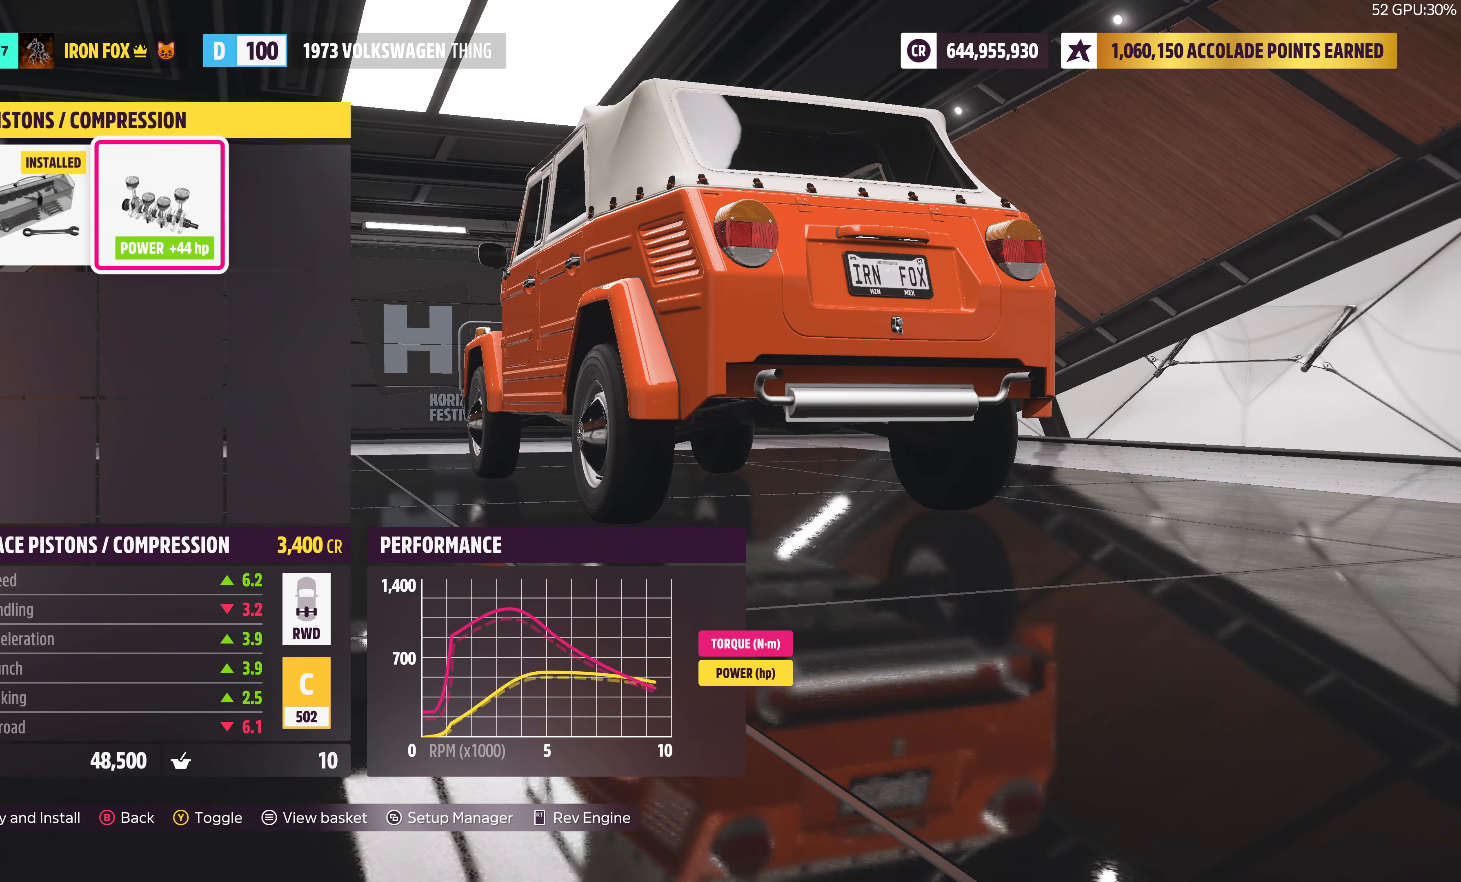
{"buttons": ["DPAD_LEFT"], "left_stick": "center", "right_stick": "center", "events": [[450, "DPAD_LEFT", "down"]]}
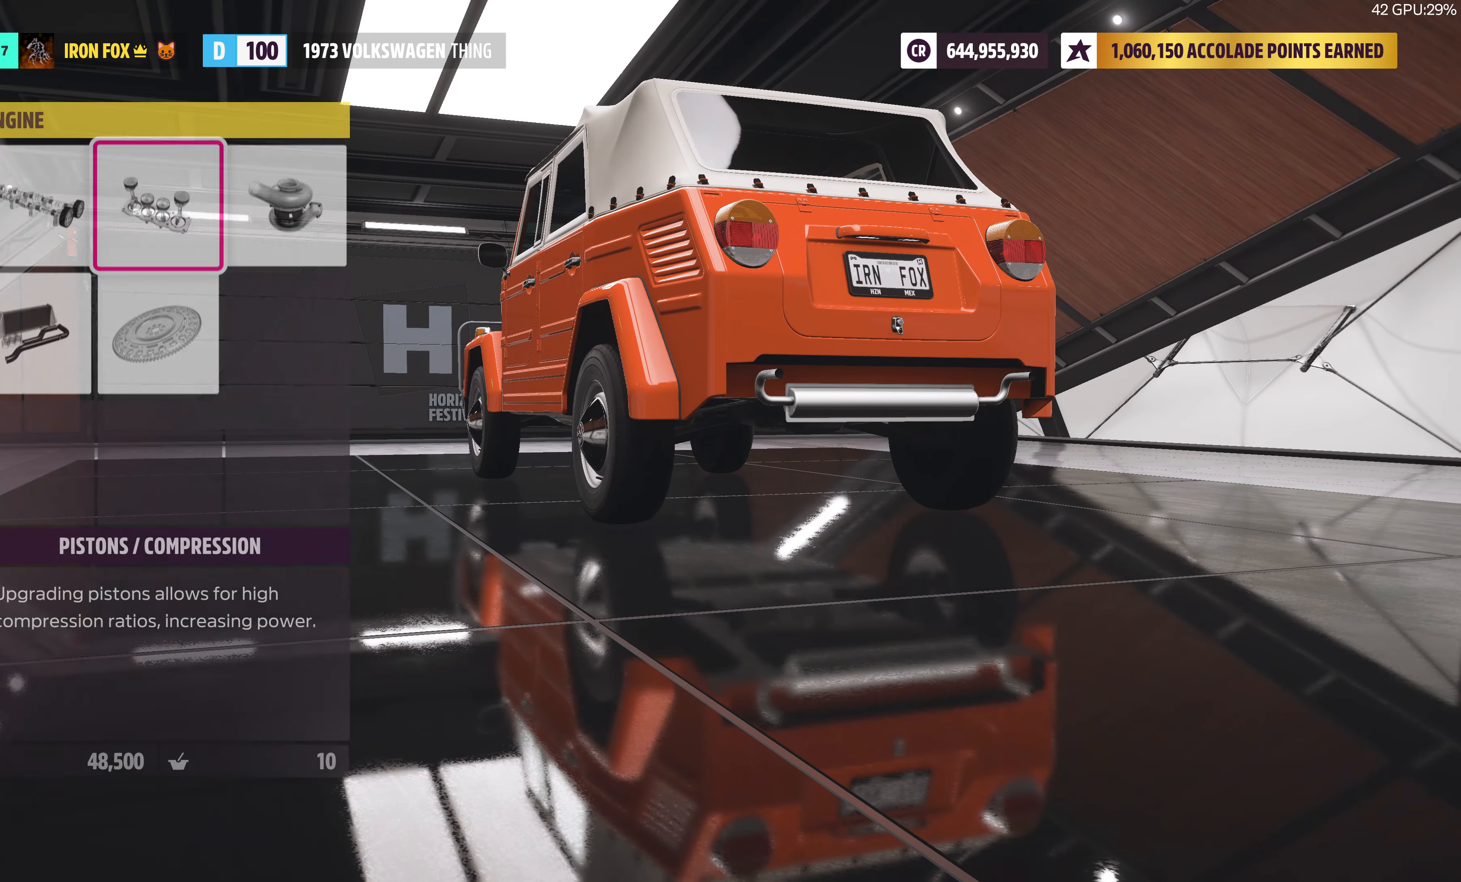
{"buttons": [], "left_stick": "center", "right_stick": "center", "events": [[67, "CROSS", "down"], [100, "DPAD_LEFT", "up"], [200, "CROSS", "up"]]}
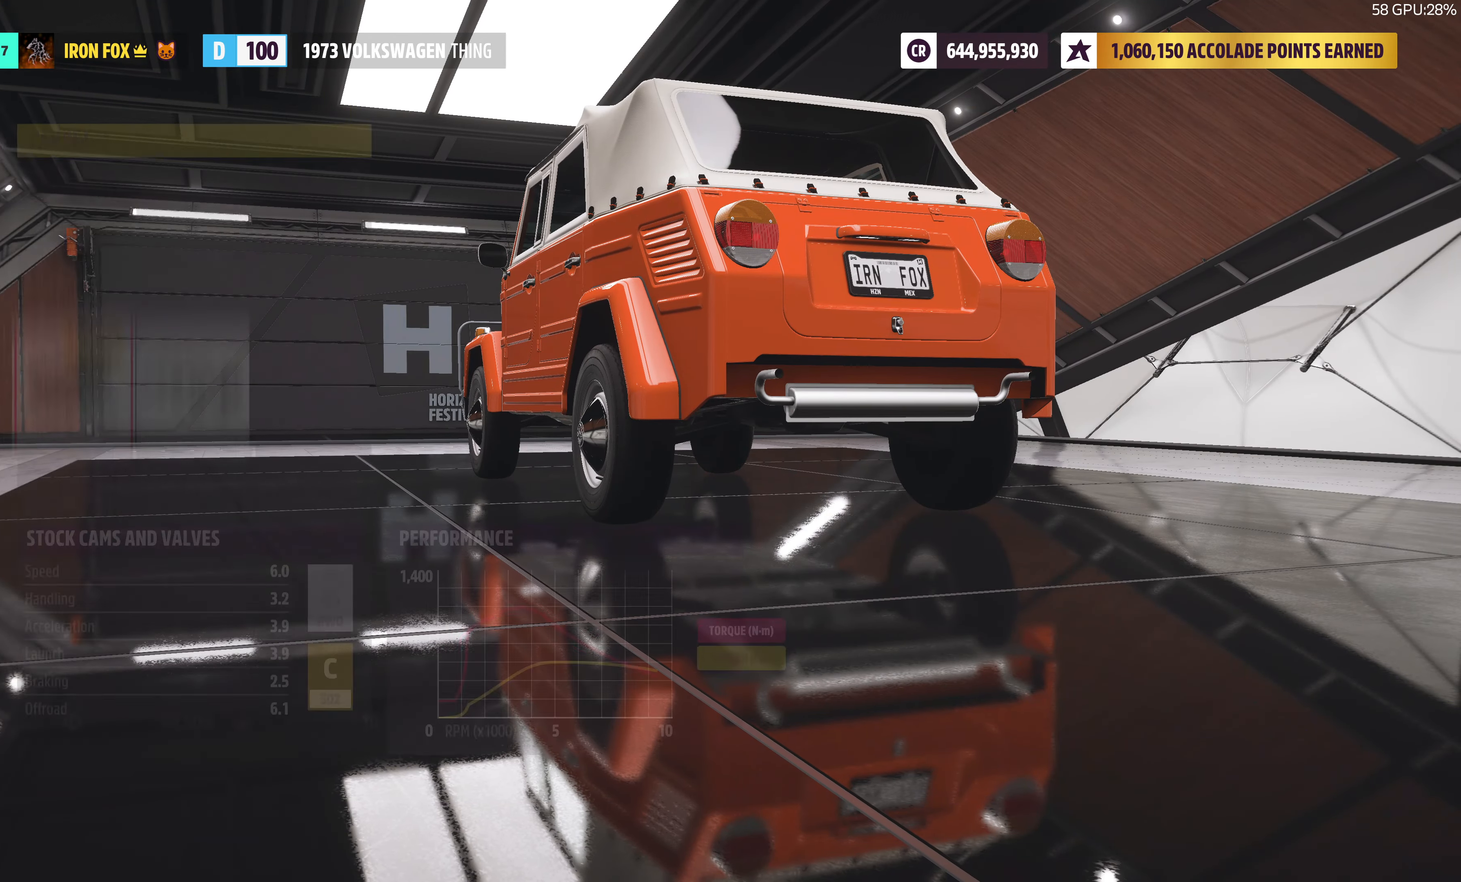
{"buttons": [], "left_stick": "center", "right_stick": "center", "events": [[317, "DPAD_RIGHT", "down"], [450, "DPAD_RIGHT", "up"]]}
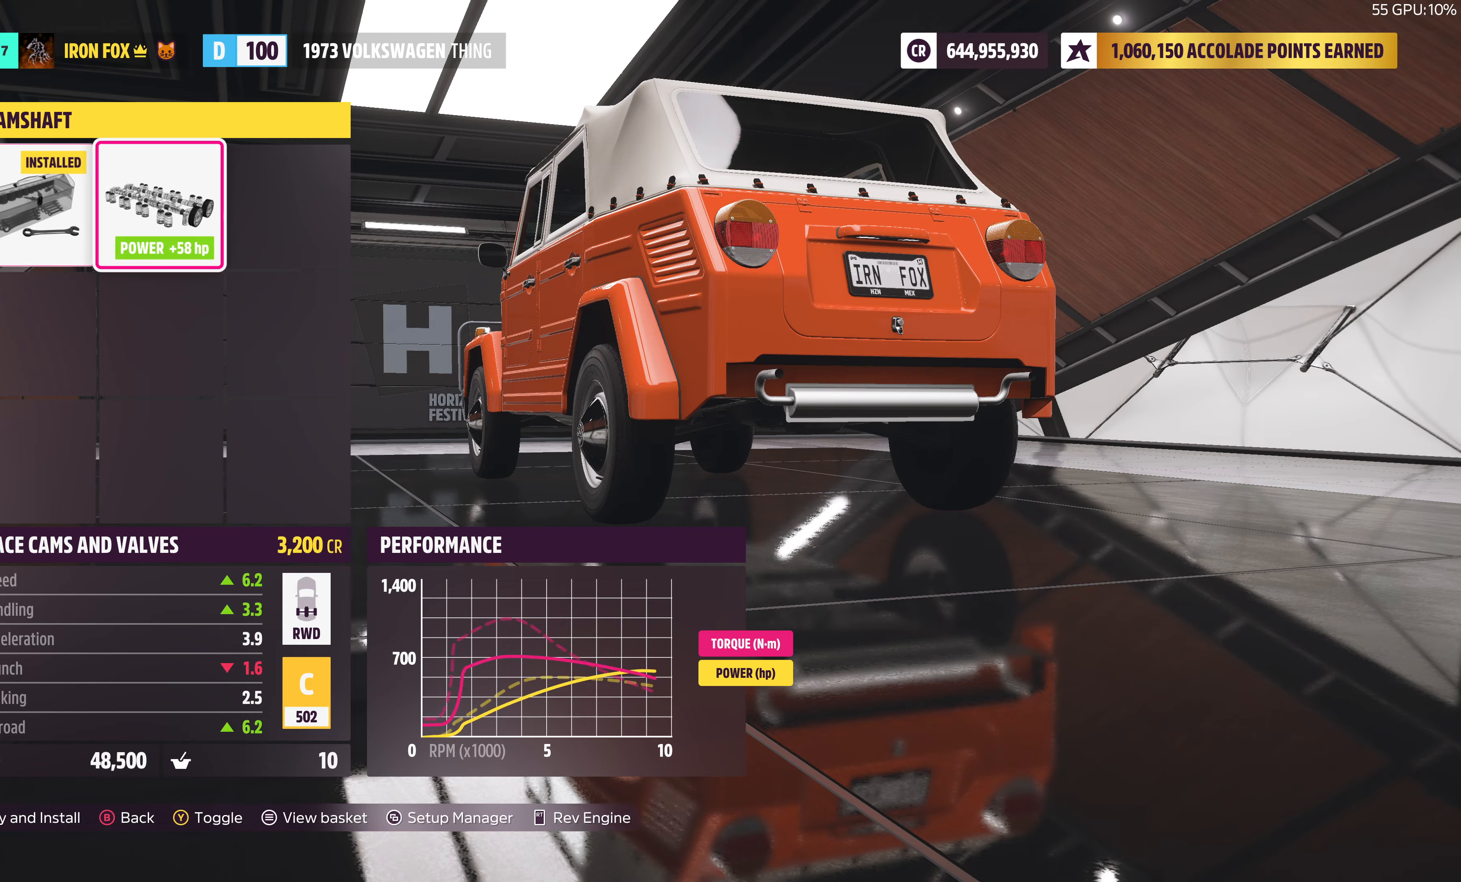
{"buttons": [], "left_stick": "center", "right_stick": "center", "events": []}
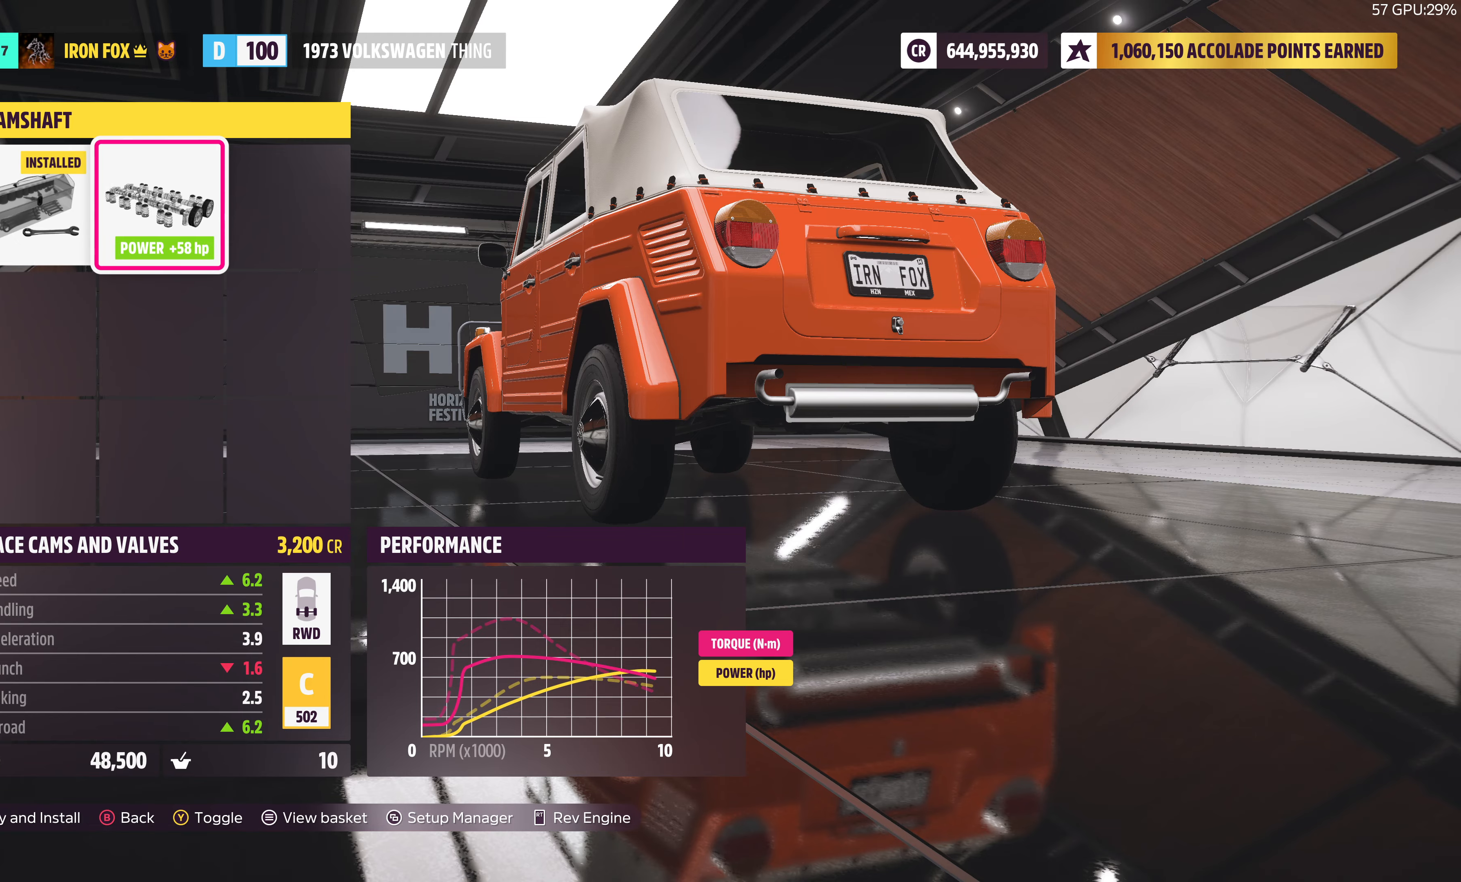
{"buttons": [], "left_stick": "center", "right_stick": "center", "events": [[250, "CIRCLE", "down"], [400, "CIRCLE", "up"]]}
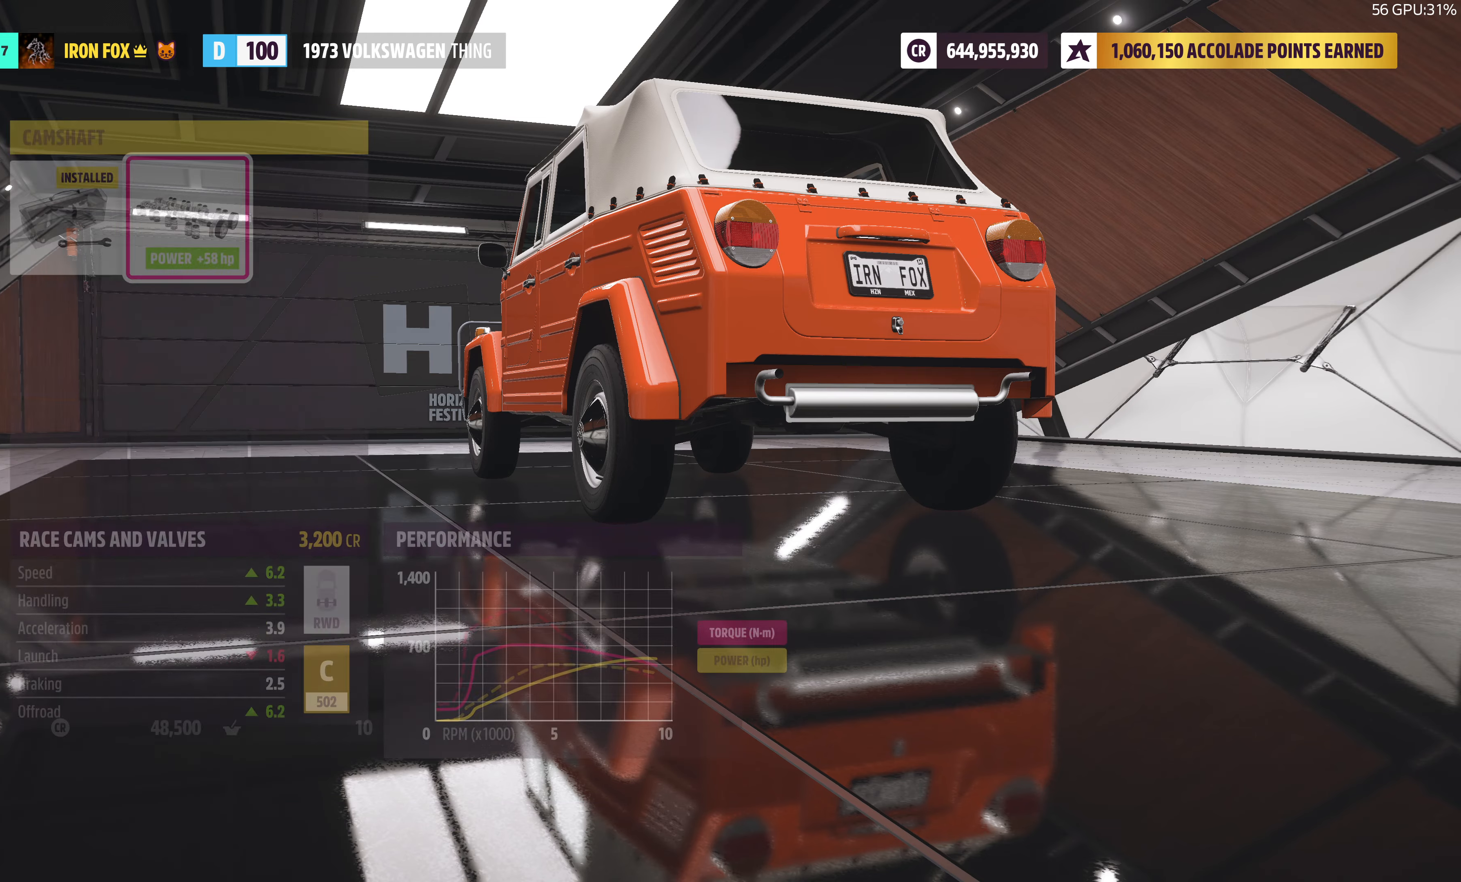
{"buttons": ["DPAD_DOWN"], "left_stick": "center", "right_stick": "center", "events": [[433, "DPAD_DOWN", "down"]]}
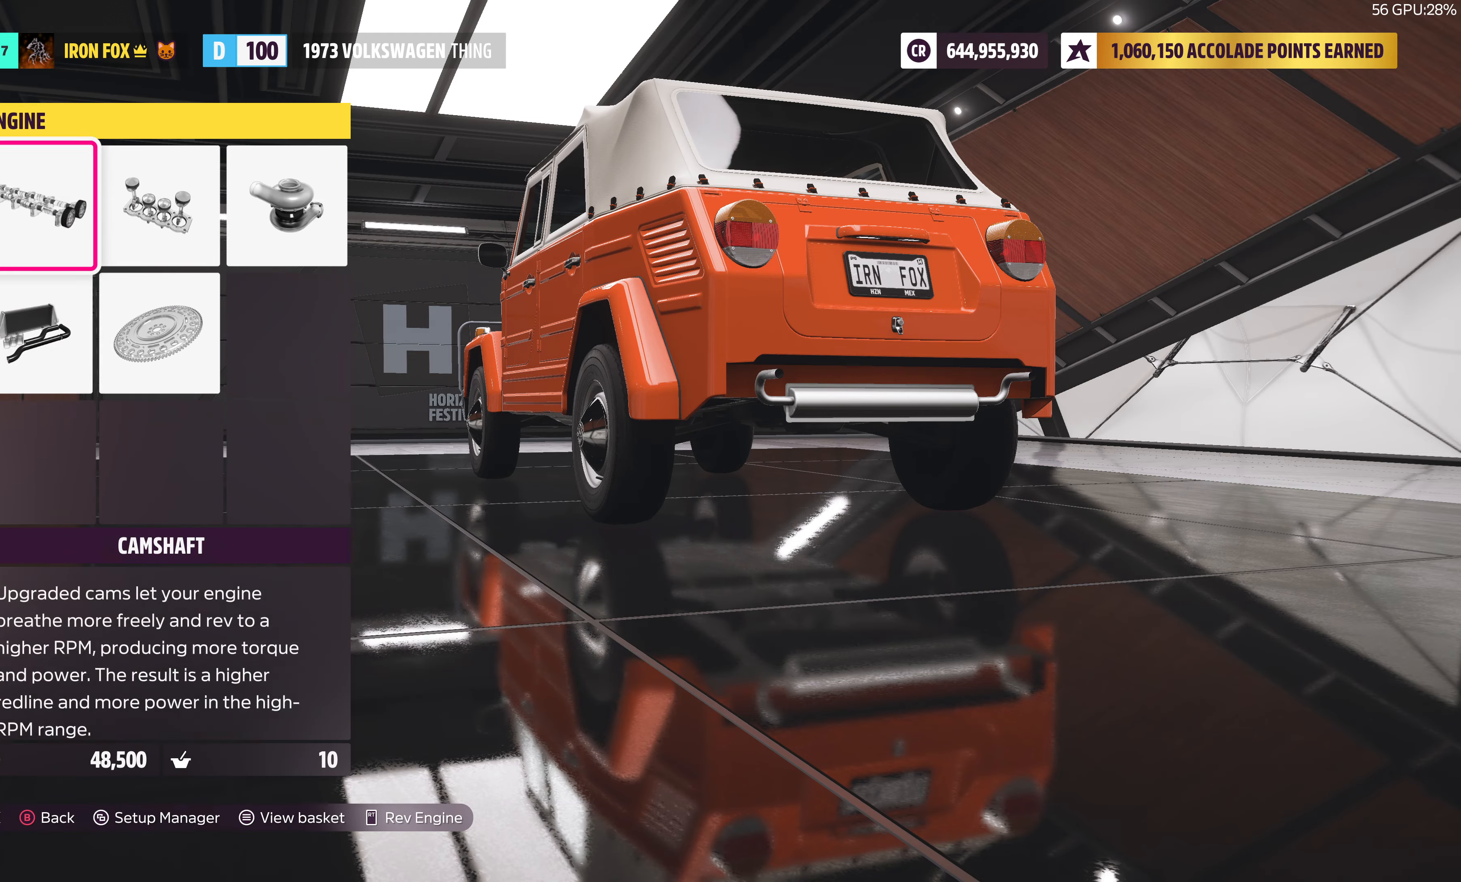
{"buttons": [], "left_stick": "center", "right_stick": "center", "events": [[33, "DPAD_DOWN", "up"], [166, "DPAD_RIGHT", "down"], [283, "CROSS", "down"], [283, "DPAD_RIGHT", "up"], [433, "CROSS", "up"]]}
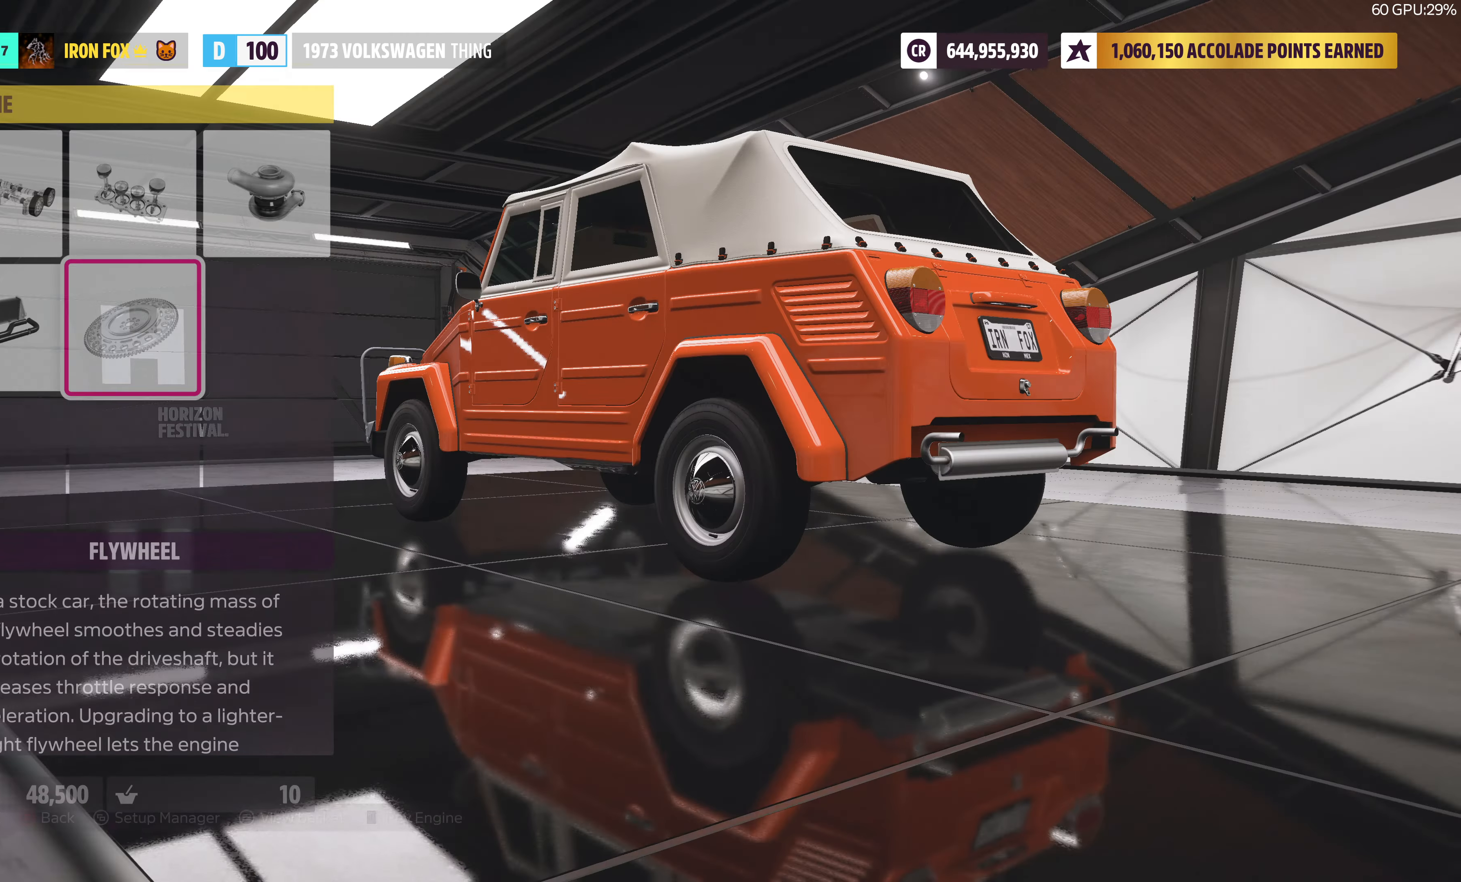
{"buttons": [], "left_stick": "center", "right_stick": "center", "events": []}
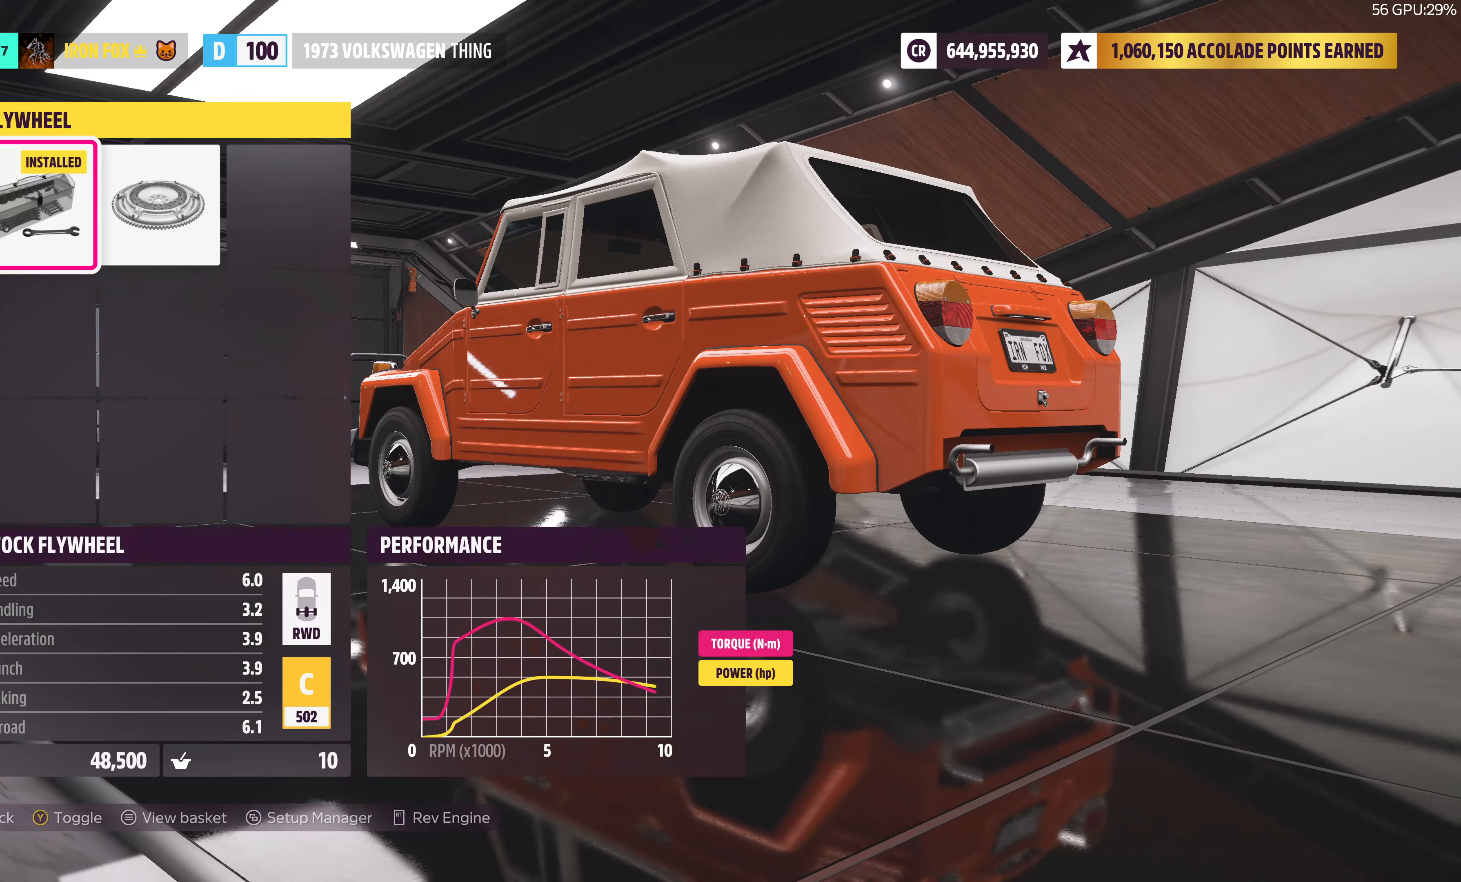
{"buttons": [], "left_stick": "center", "right_stick": "center", "events": [[83, "DPAD_RIGHT", "down"], [216, "DPAD_RIGHT", "up"], [316, "CIRCLE", "down"], [450, "CIRCLE", "up"]]}
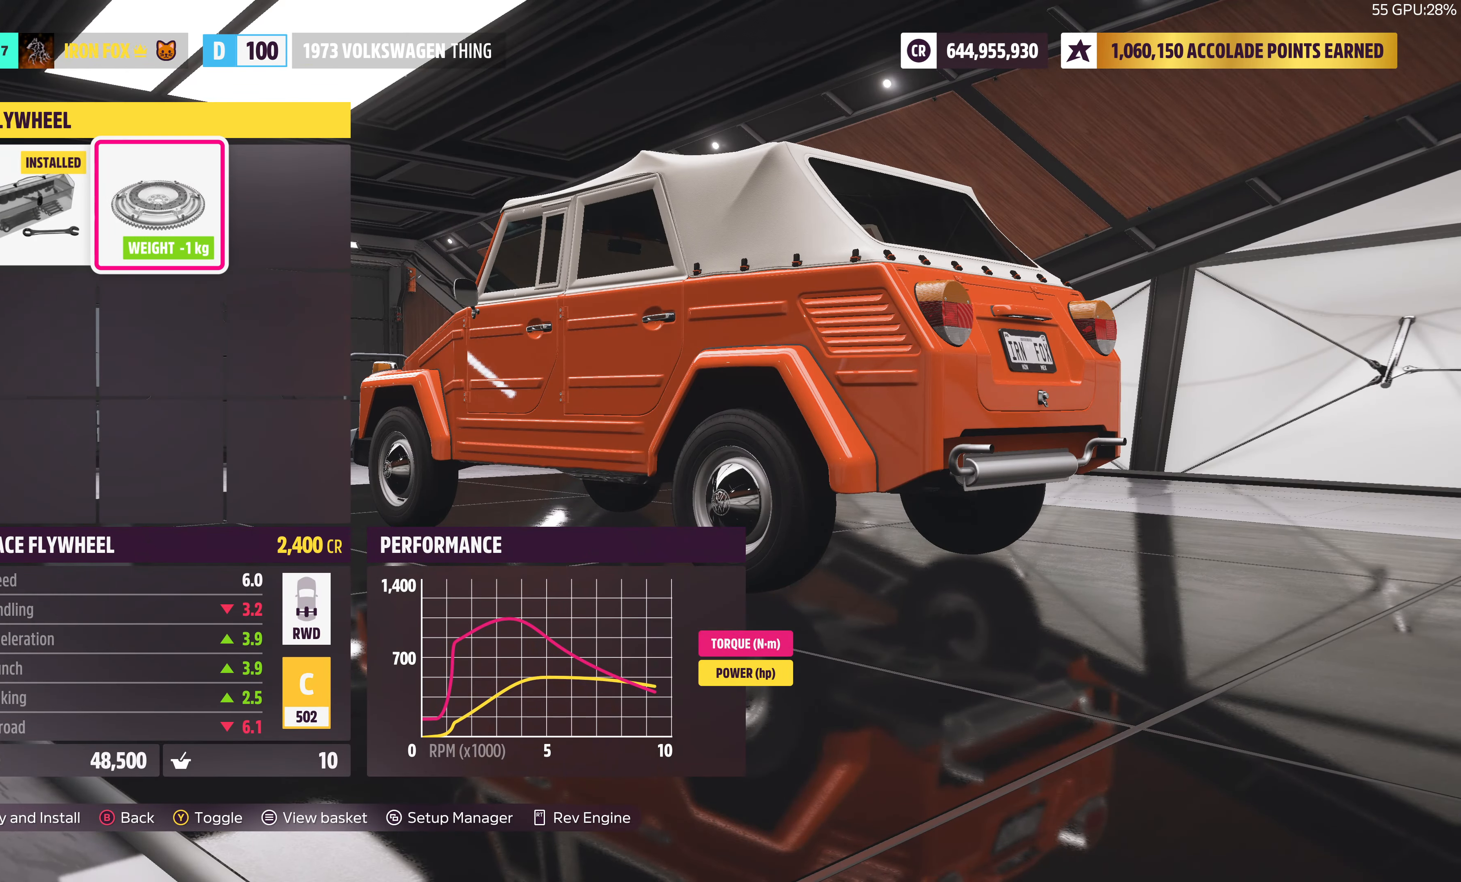
{"buttons": [], "left_stick": "center", "right_stick": "center", "events": []}